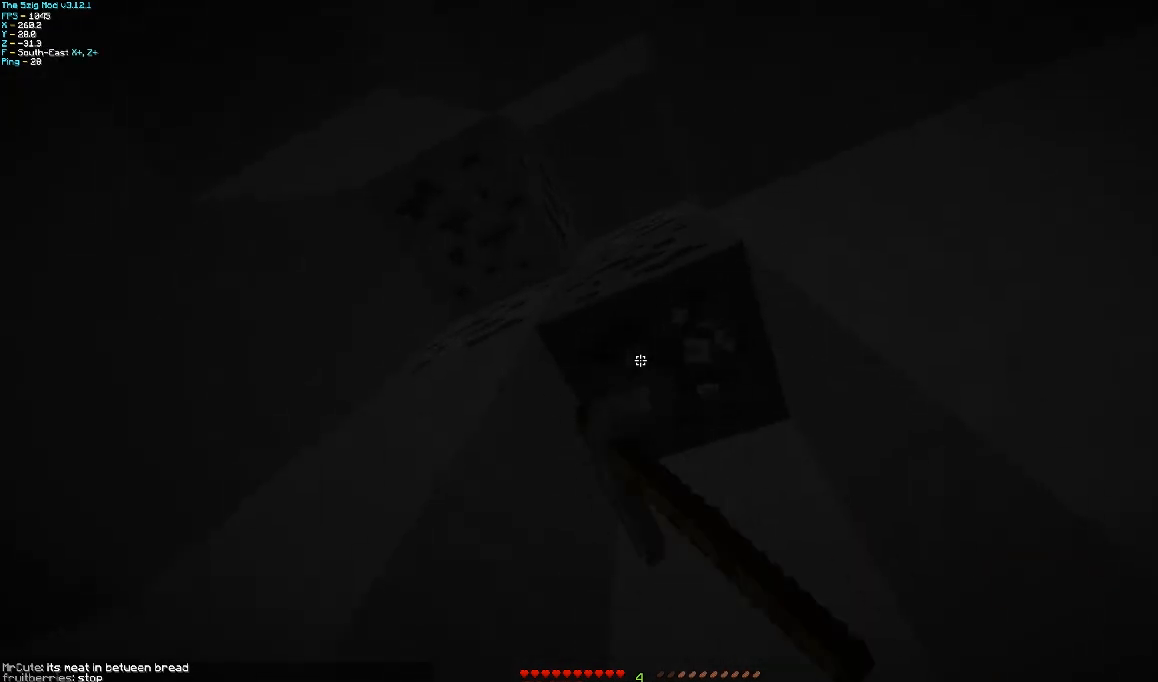
Gameplay with keyboard and mouse; each line is a JSON object with the keys and mouse buttons held at the frame after it. "events" lists presses ("down") and releases ("up") of "a", "d", "s", "w", "mouse_left" and "mouse_right" between this image and that frame as [ms after this image, input, new state], when the widget could be followed in between. "mouse_left", "mouse_right" = the "left", "right" buttons of the "mouse" list. No other keys are recorded. Fast repeated clicks can show as one long hold. Mouse movement is not recorded.
{"keys": ["w"], "mouse": ["left"], "events": [[367, "w", "down"]]}
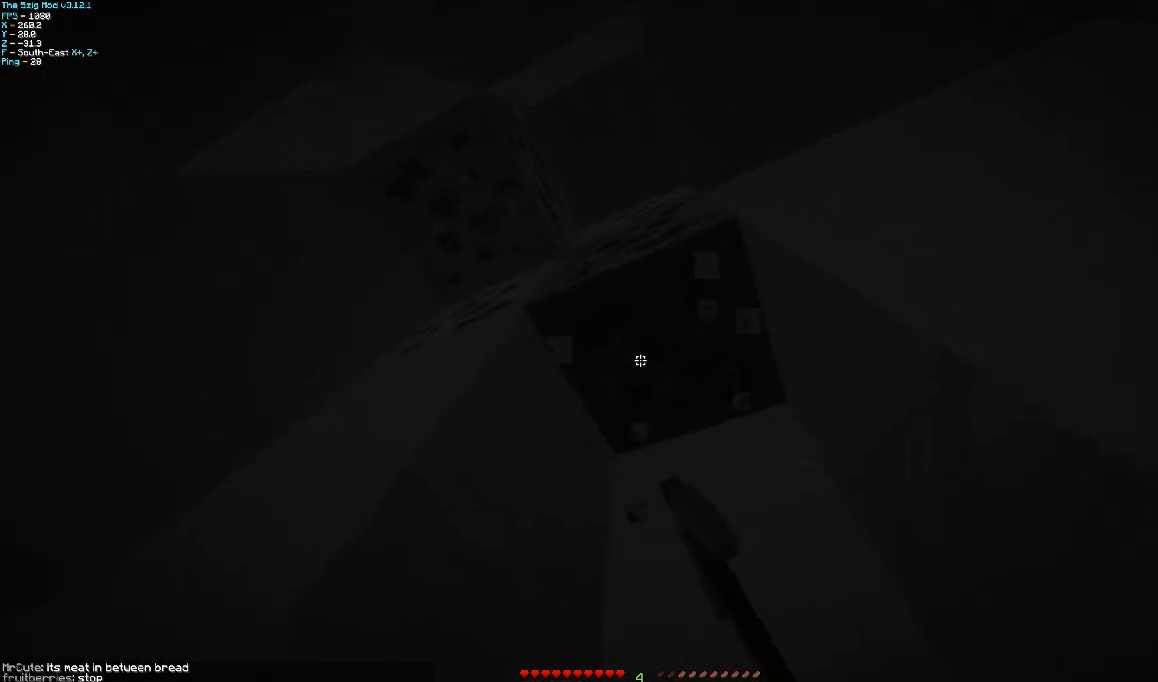
{"keys": [], "mouse": ["left"], "events": [[467, "w", "up"]]}
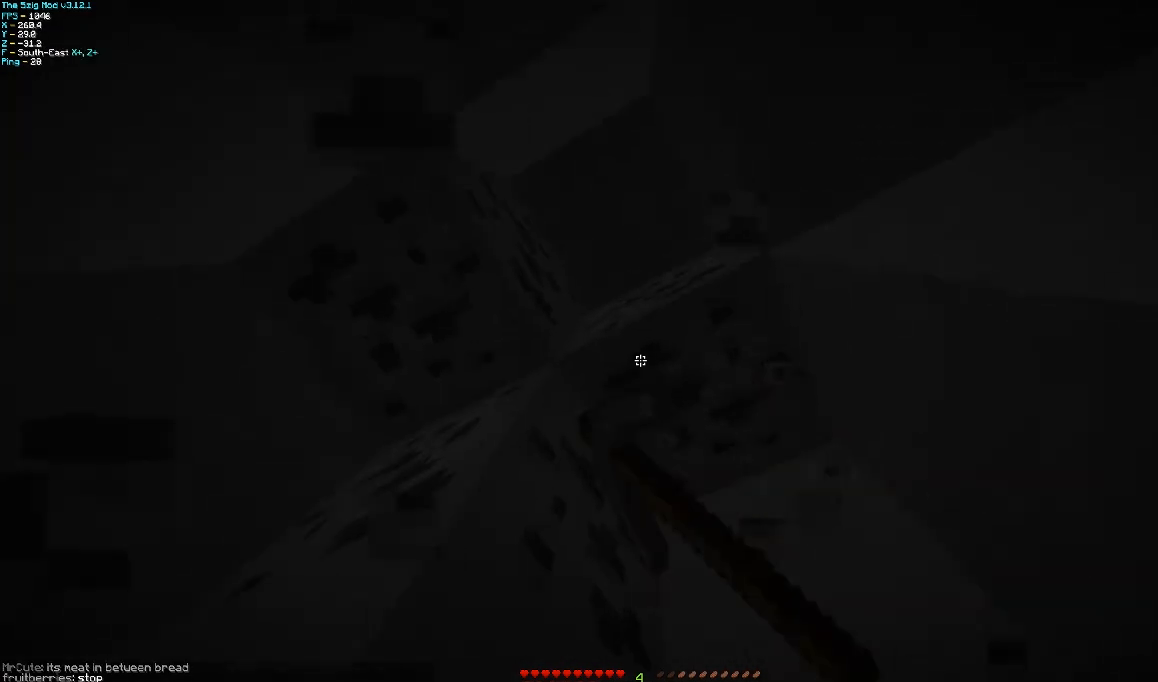
{"keys": [], "mouse": ["left"], "events": []}
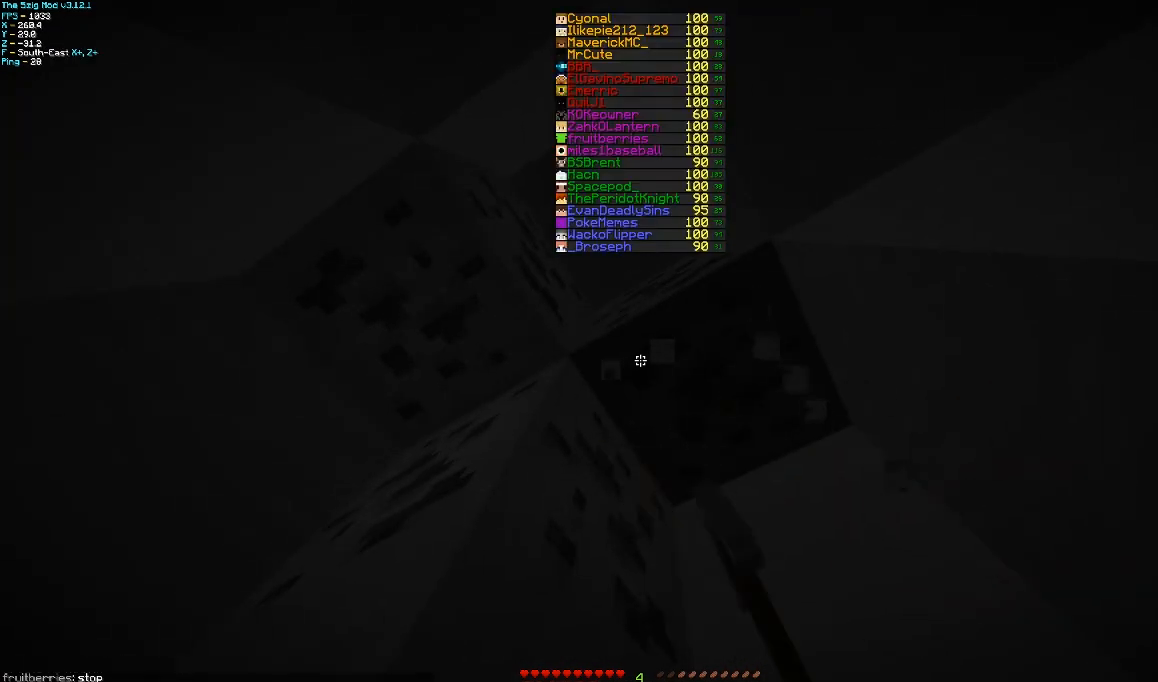
{"keys": [], "mouse": ["left"], "events": []}
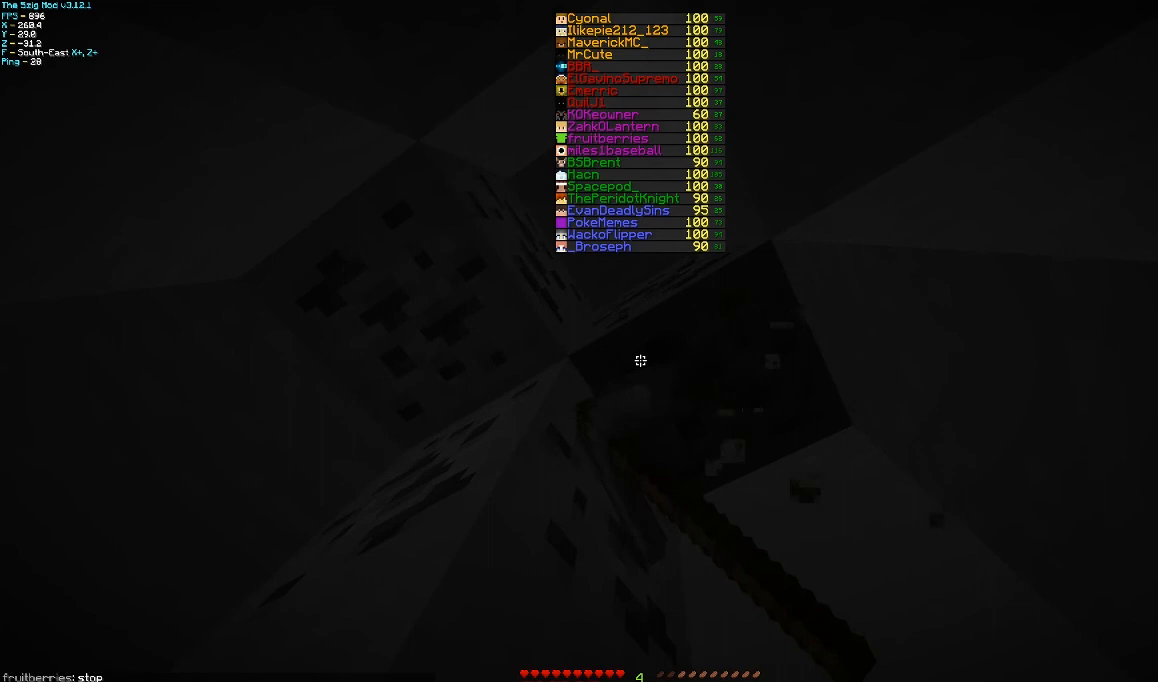
{"keys": [], "mouse": ["left"], "events": []}
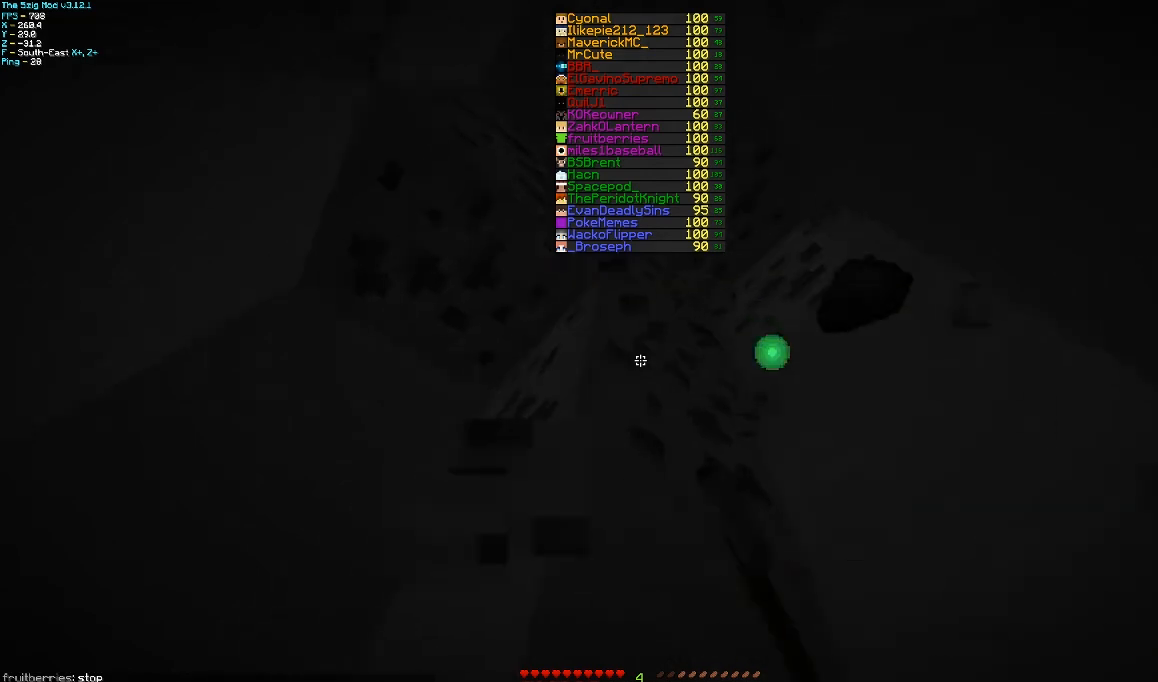
{"keys": [], "mouse": ["left"], "events": []}
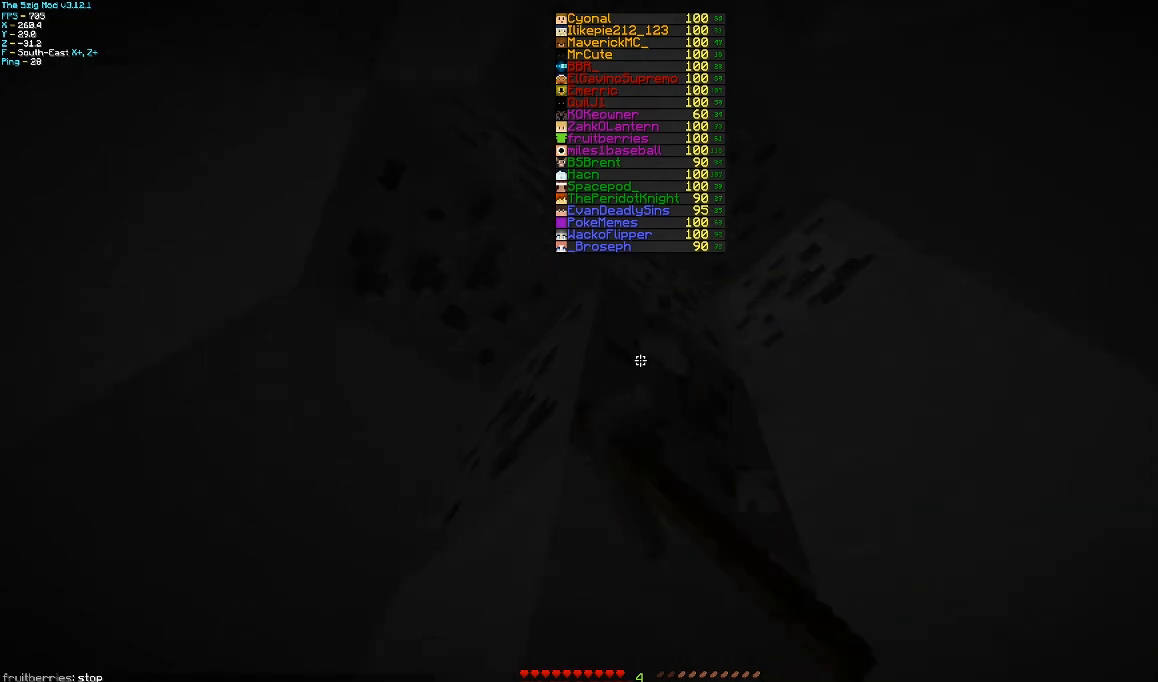
{"keys": [], "mouse": ["left"], "events": []}
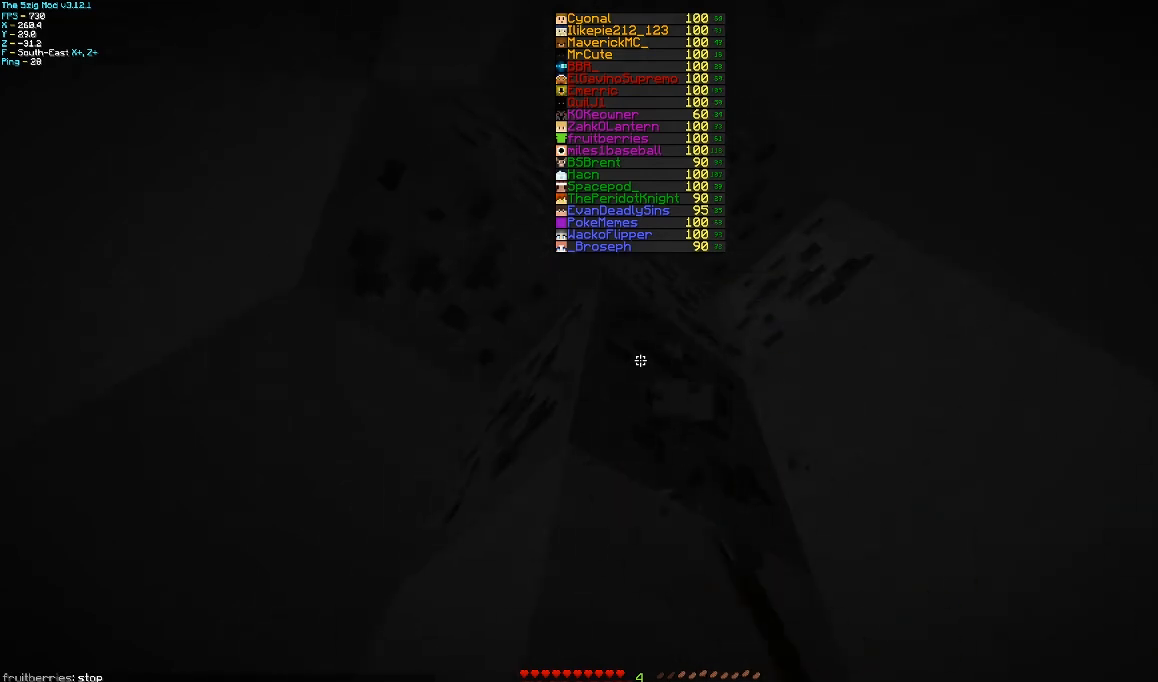
{"keys": [], "mouse": ["left"], "events": [[300, "d", "down"], [300, "w", "down"], [467, "d", "up"], [467, "w", "up"]]}
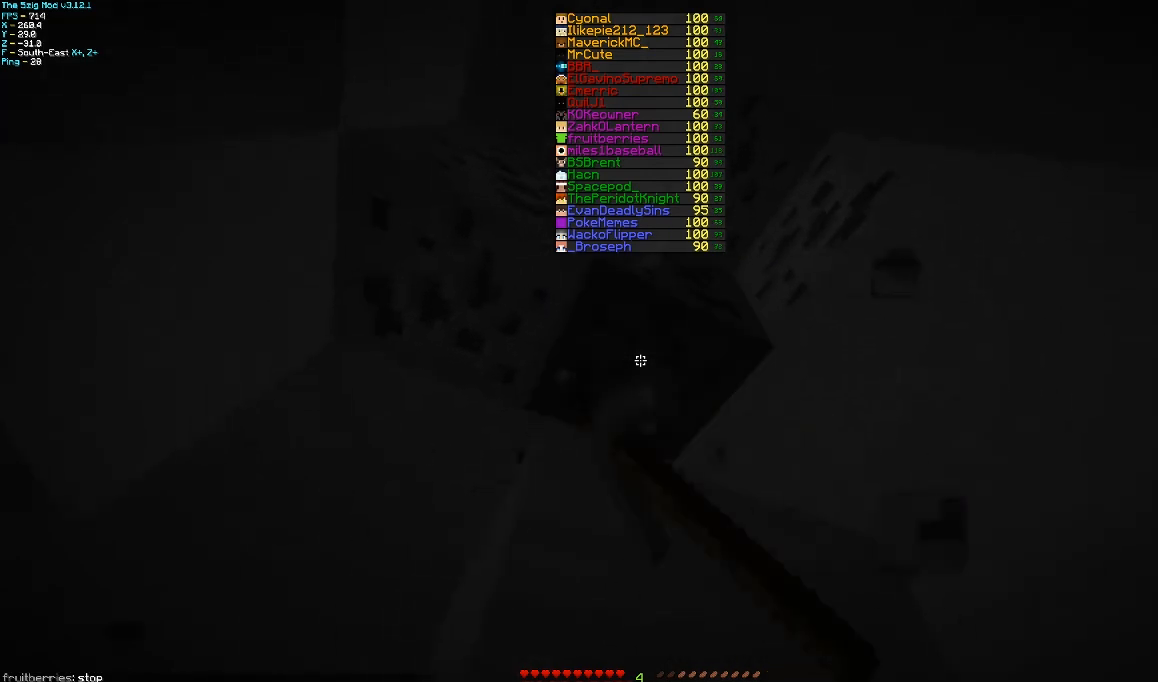
{"keys": [], "mouse": ["left"], "events": []}
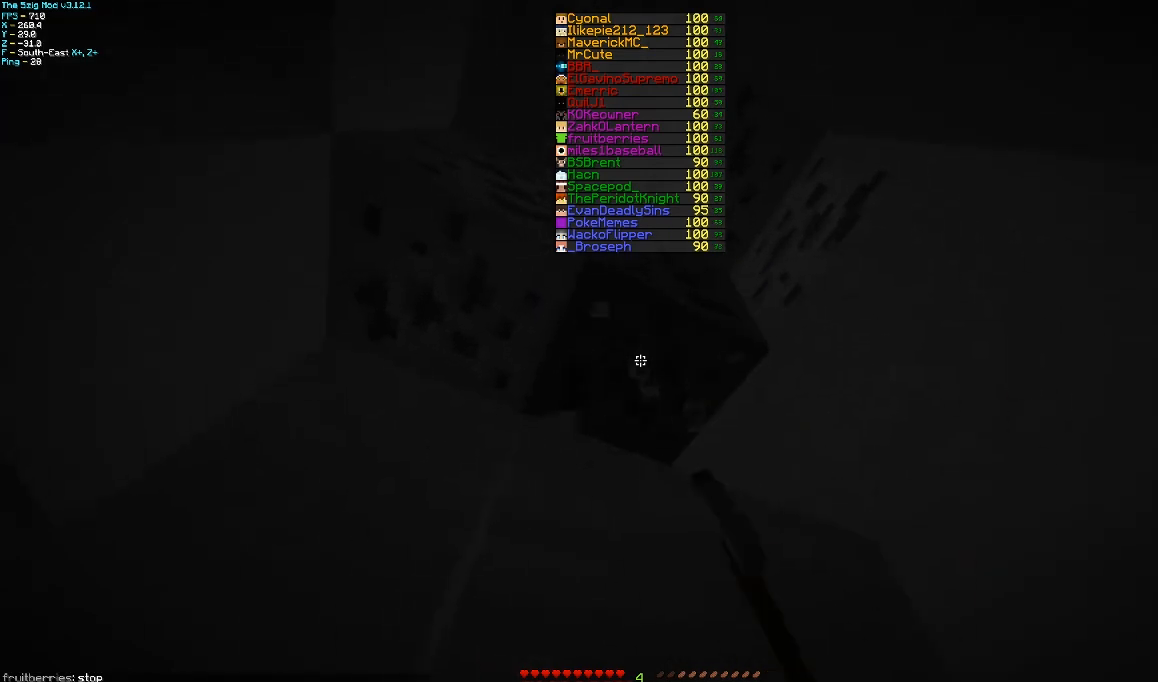
{"keys": [], "mouse": ["left"], "events": []}
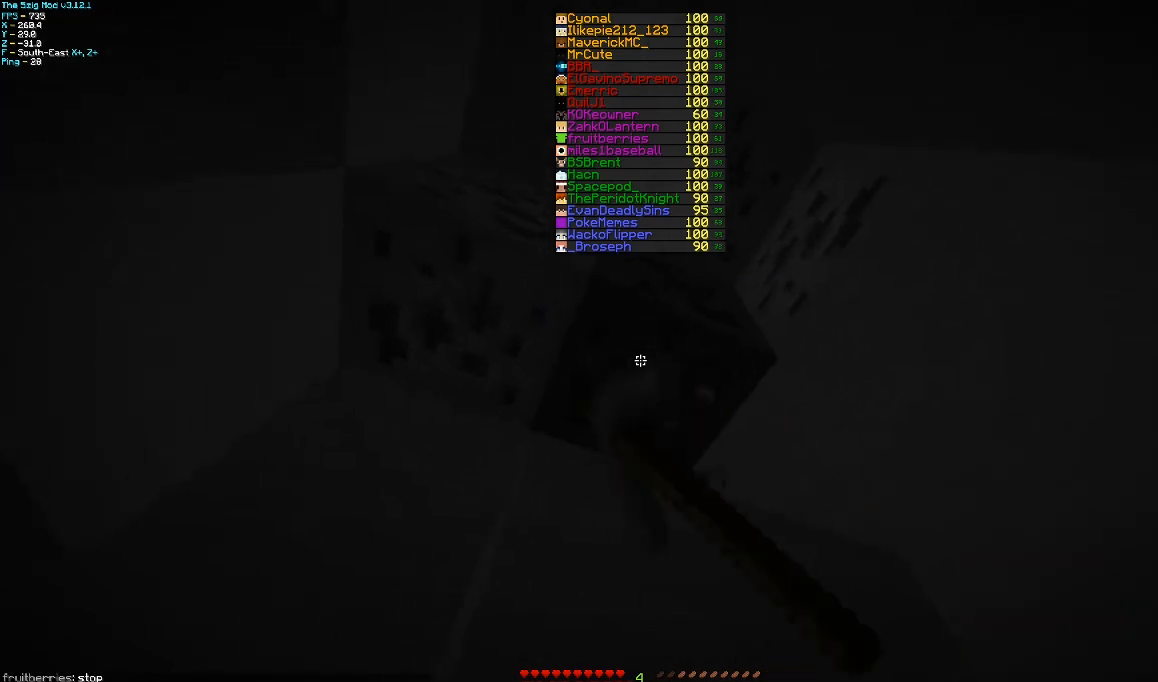
{"keys": [], "mouse": ["left"], "events": [[267, "d", "down"], [300, "w", "down"], [367, "w", "up"], [467, "d", "up"]]}
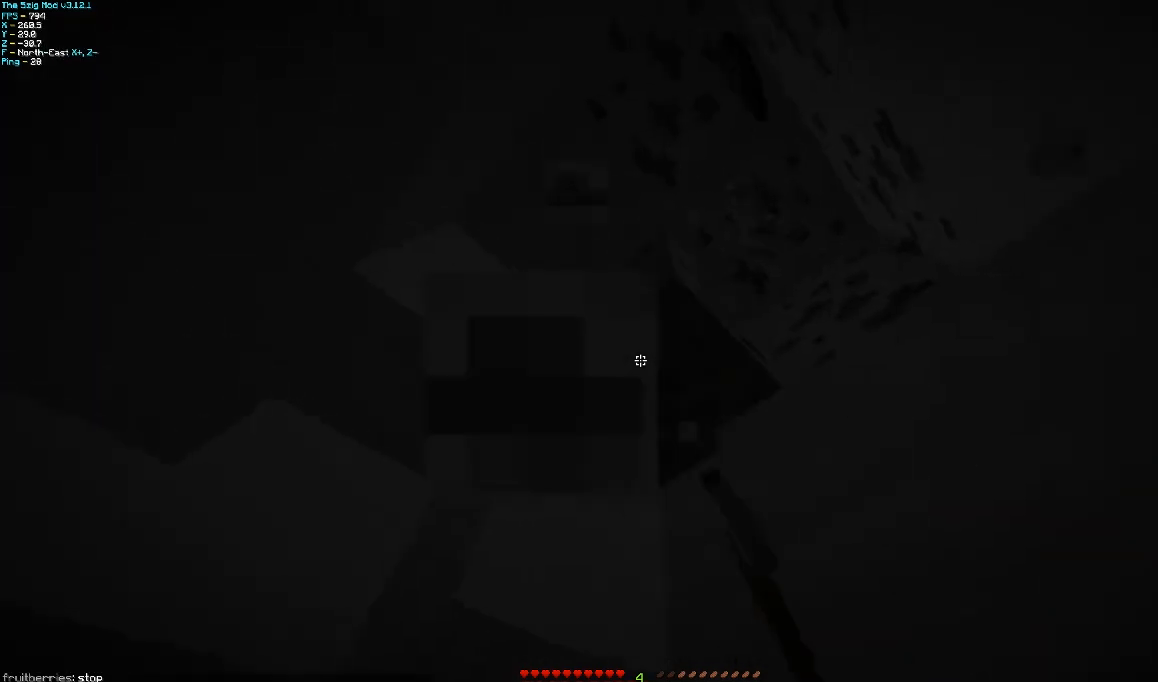
{"keys": [], "mouse": ["left"], "events": []}
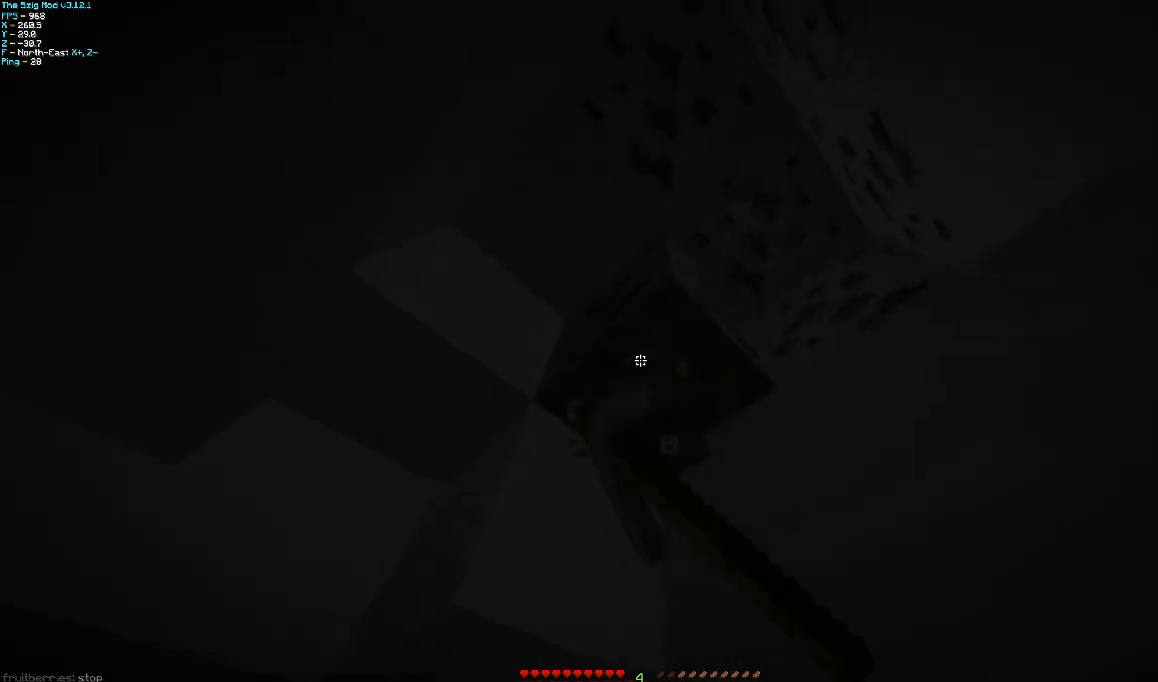
{"keys": [], "mouse": ["left"], "events": []}
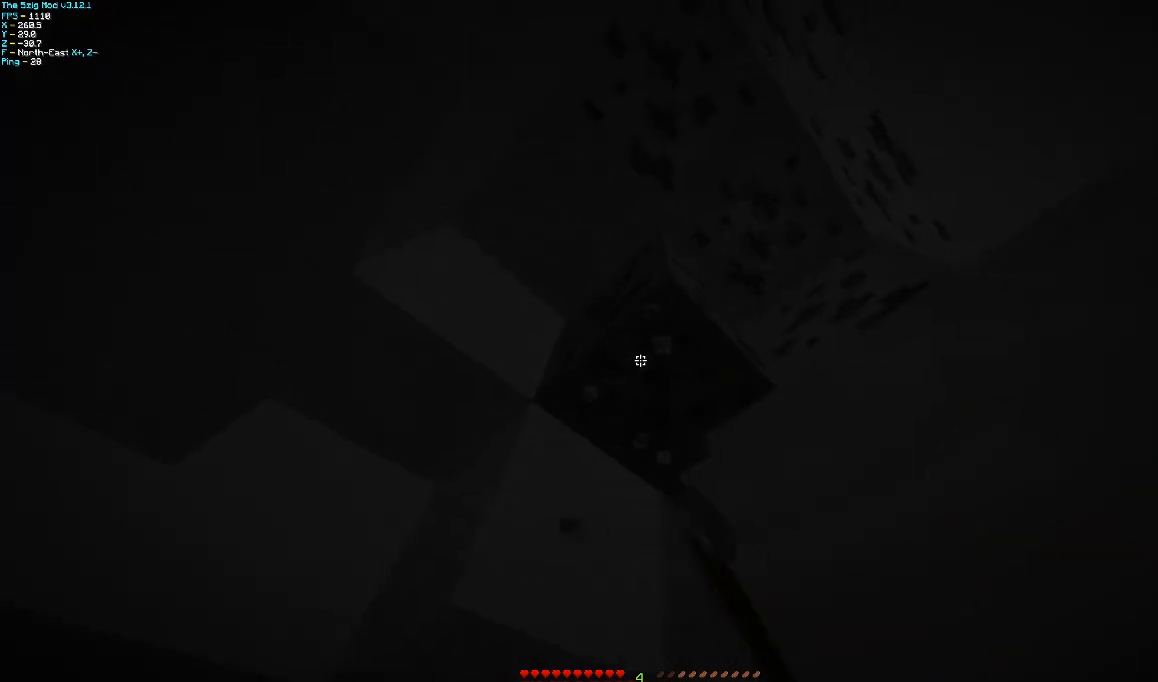
{"keys": ["d", "w"], "mouse": [], "events": [[200, "w", "down"], [300, "d", "down"], [367, "mouse_left", "up"]]}
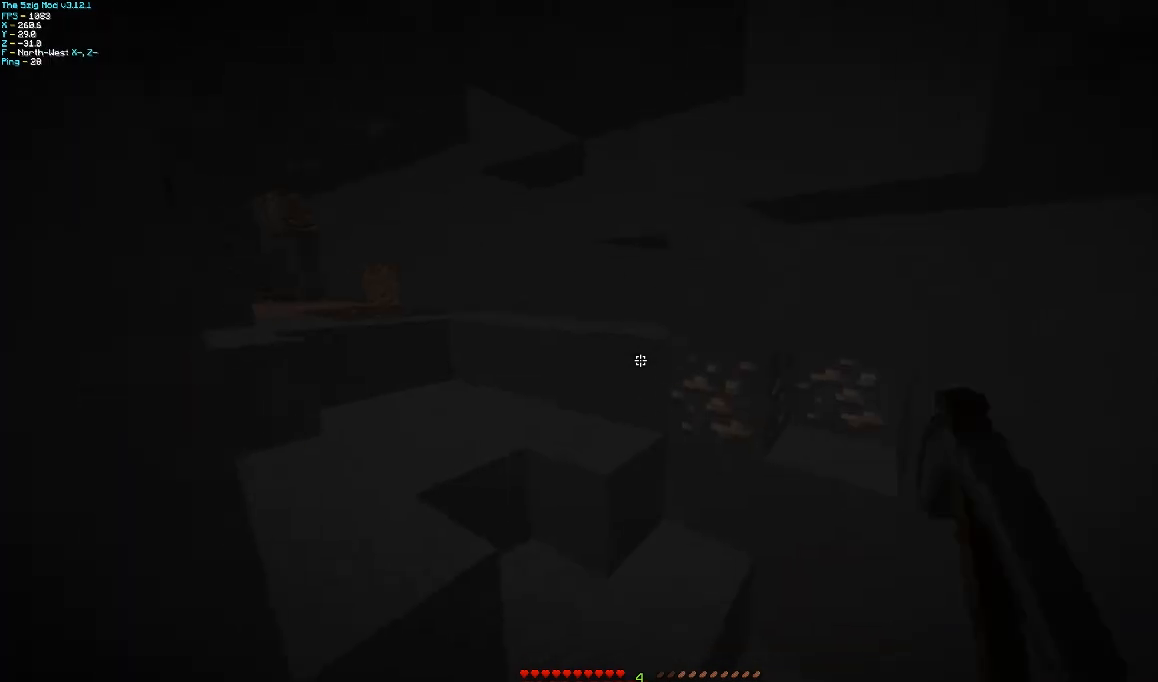
{"keys": ["a", "w"], "mouse": [], "events": [[200, "a", "down"], [267, "d", "up"]]}
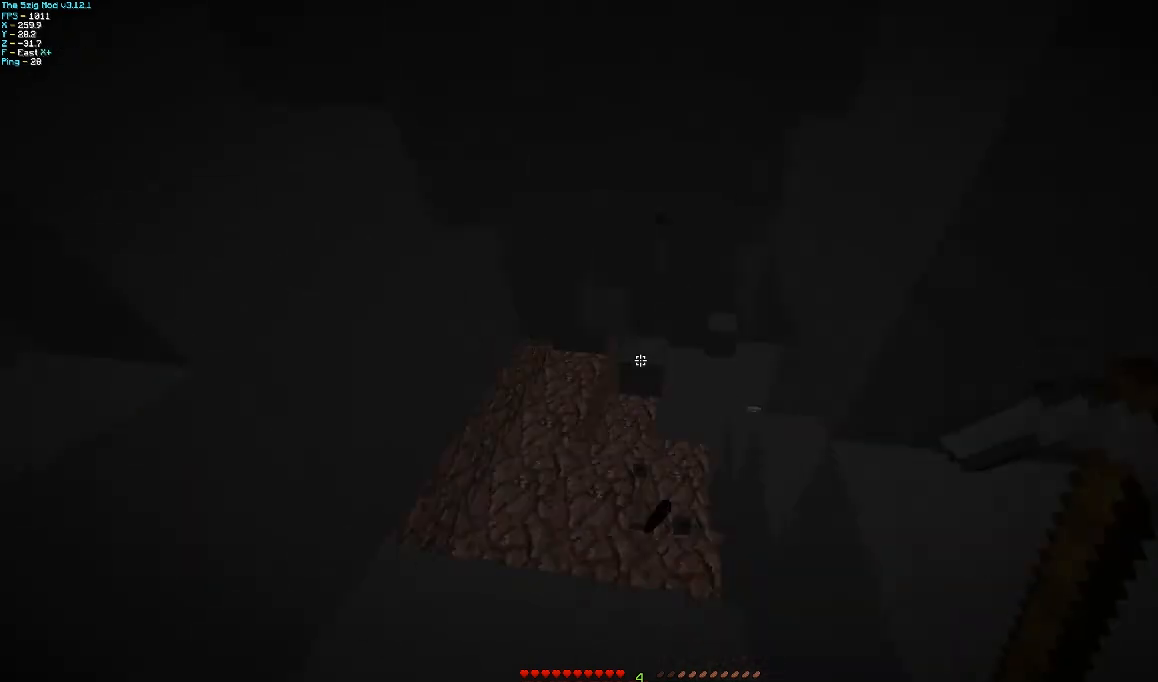
{"keys": ["a", "w"], "mouse": [], "events": [[200, "a", "up"], [400, "a", "down"]]}
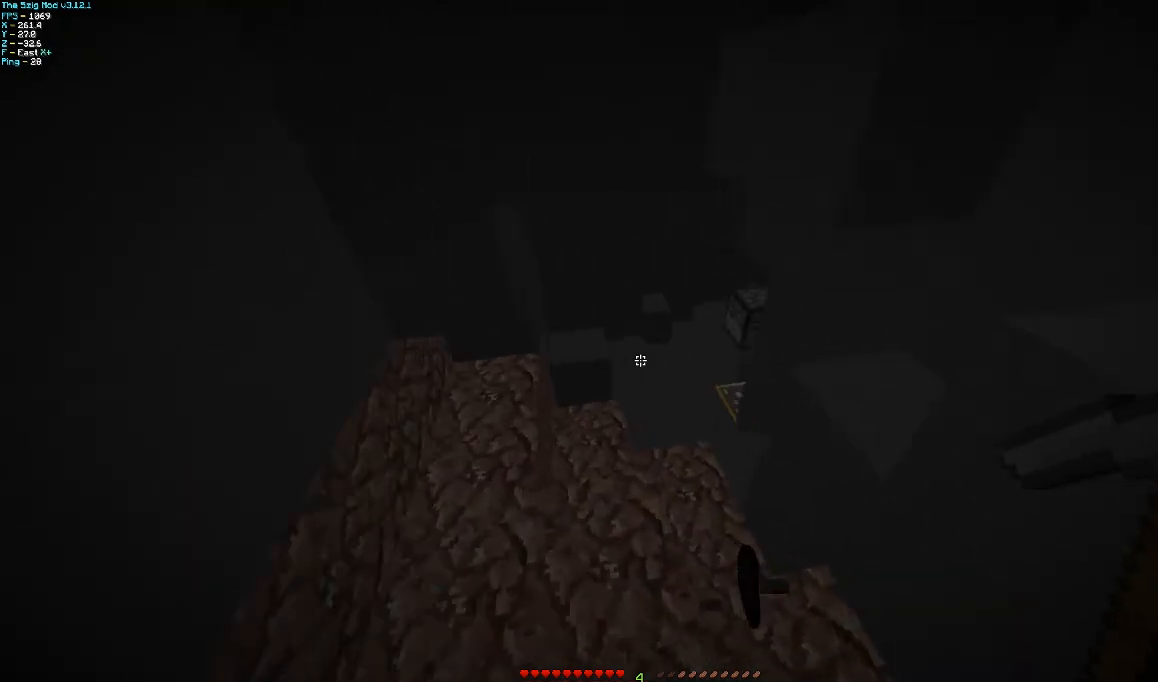
{"keys": ["w"], "mouse": [], "events": [[300, "a", "up"]]}
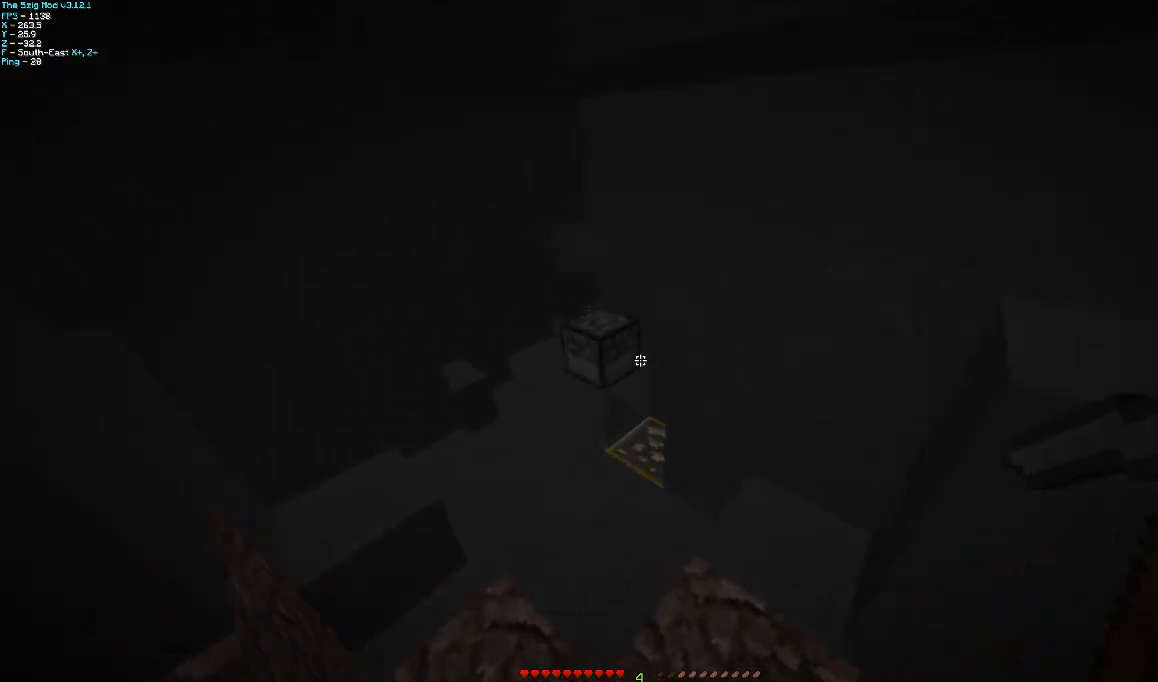
{"keys": ["a", "w"], "mouse": [], "events": [[100, "a", "down"]]}
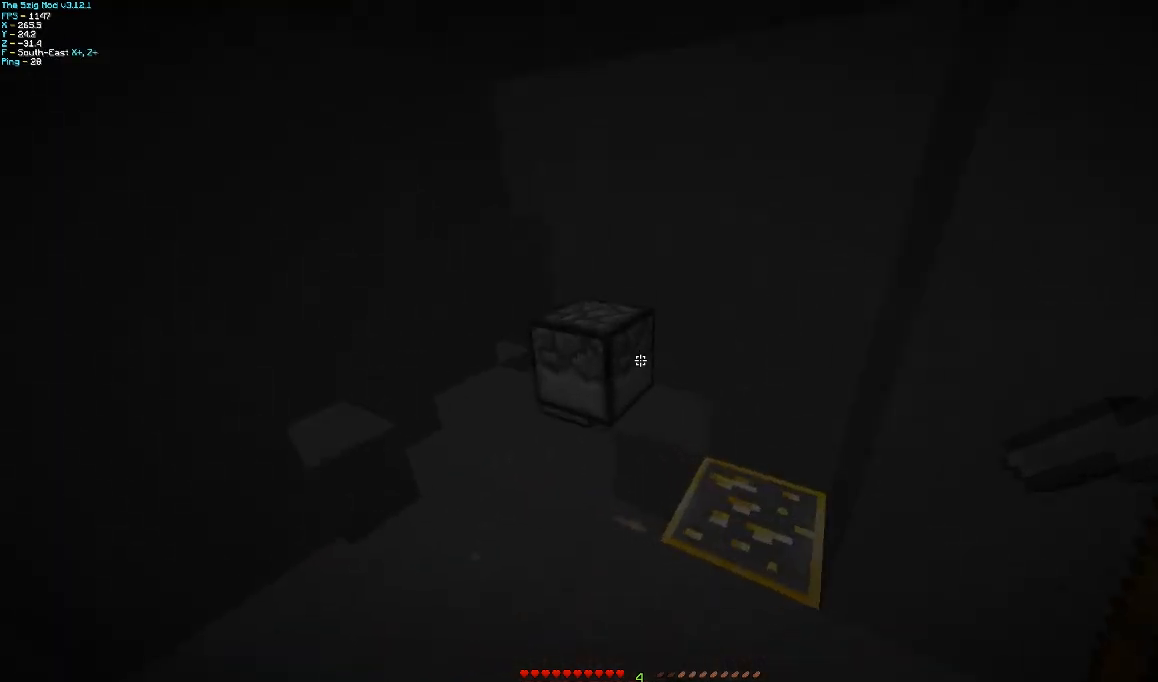
{"keys": ["a", "w"], "mouse": [], "events": []}